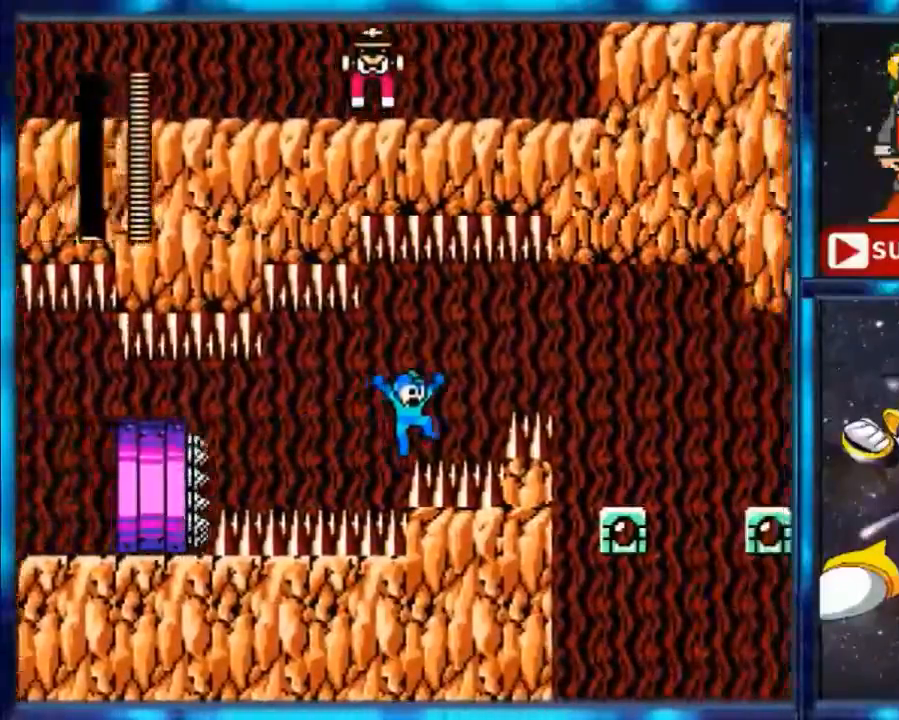
Gameplay with a controller (Nintendo layout); each line is a JSON object with the inputs held at the frame after it. "events" lists button and stick changes between this image and that frame as [ms after this image, input, new state], when the widget could be followed in between. Not read: L3 R3.
{"buttons": ["DPAD_UP"], "events": []}
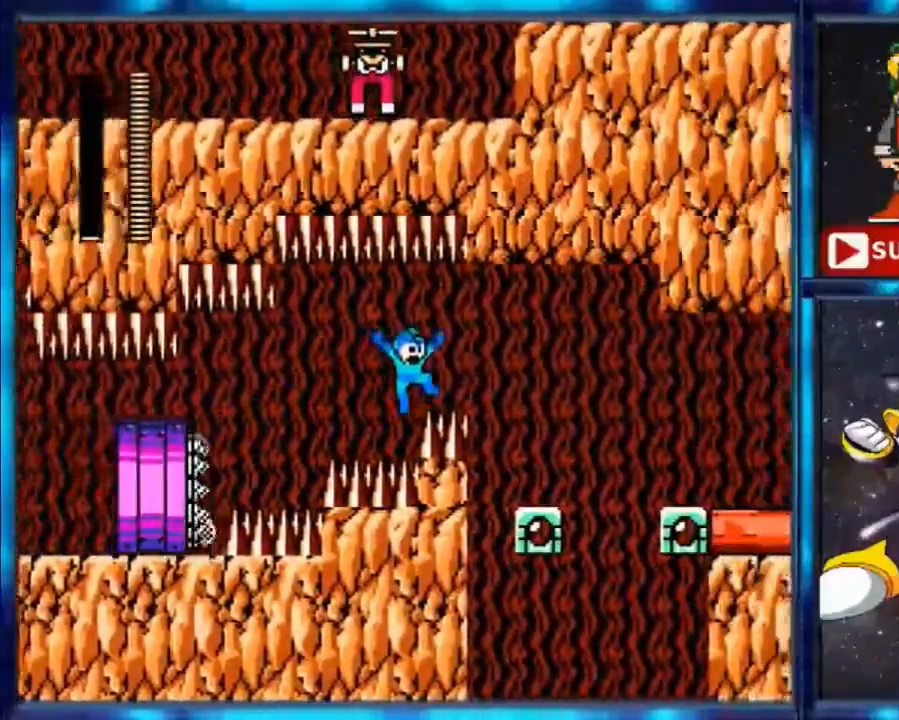
{"buttons": ["DPAD_UP"], "events": []}
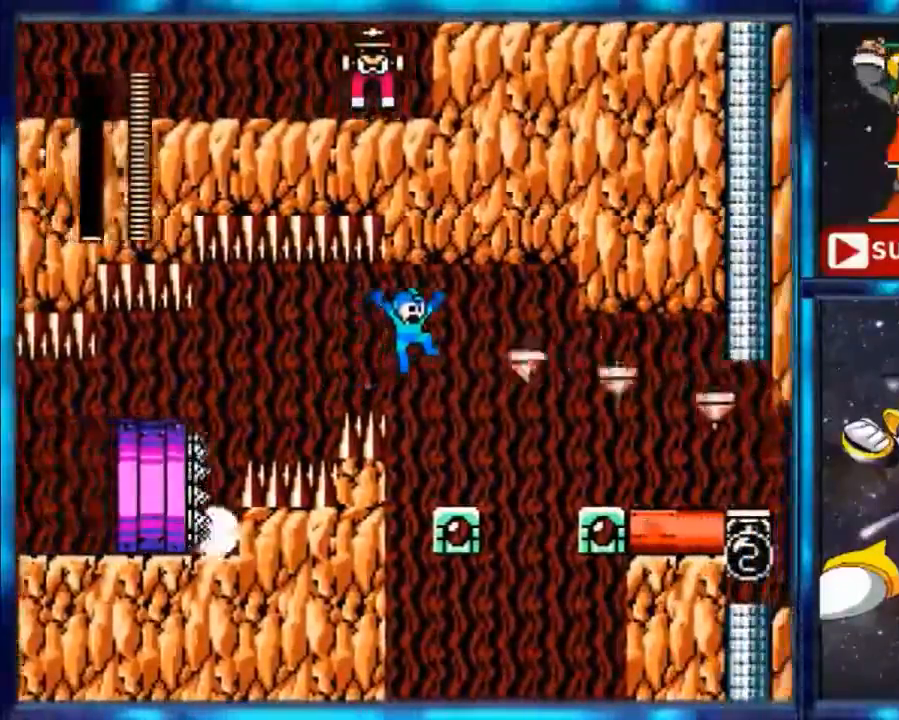
{"buttons": ["DPAD_RIGHT"], "events": [[267, "DPAD_UP", "up"], [401, "DPAD_RIGHT", "down"]]}
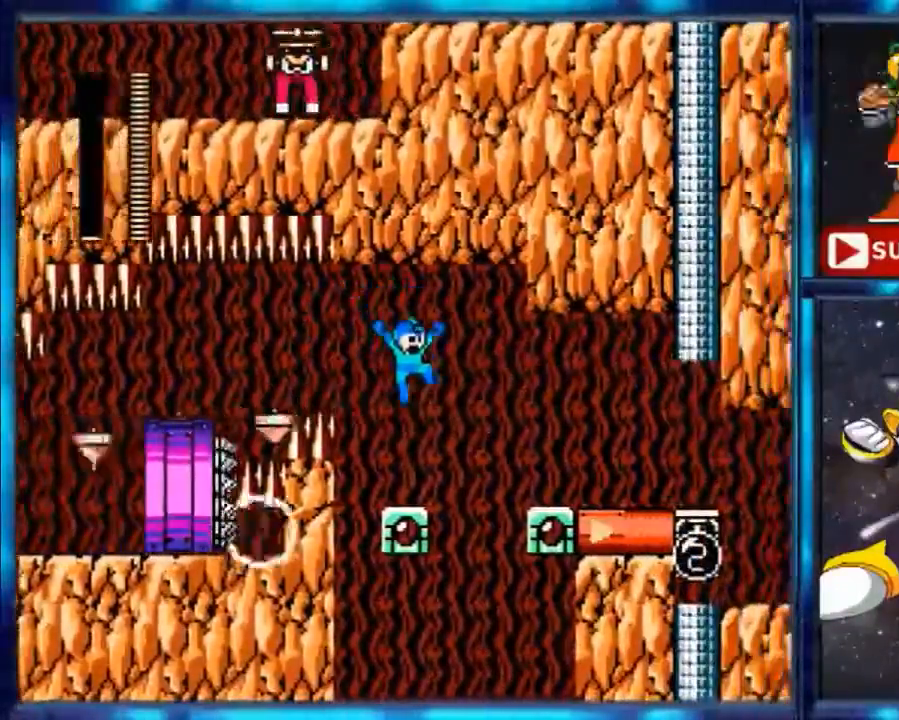
{"buttons": ["A", "DPAD_RIGHT"], "events": [[167, "DPAD_RIGHT", "up"], [300, "DPAD_RIGHT", "down"], [434, "A", "down"]]}
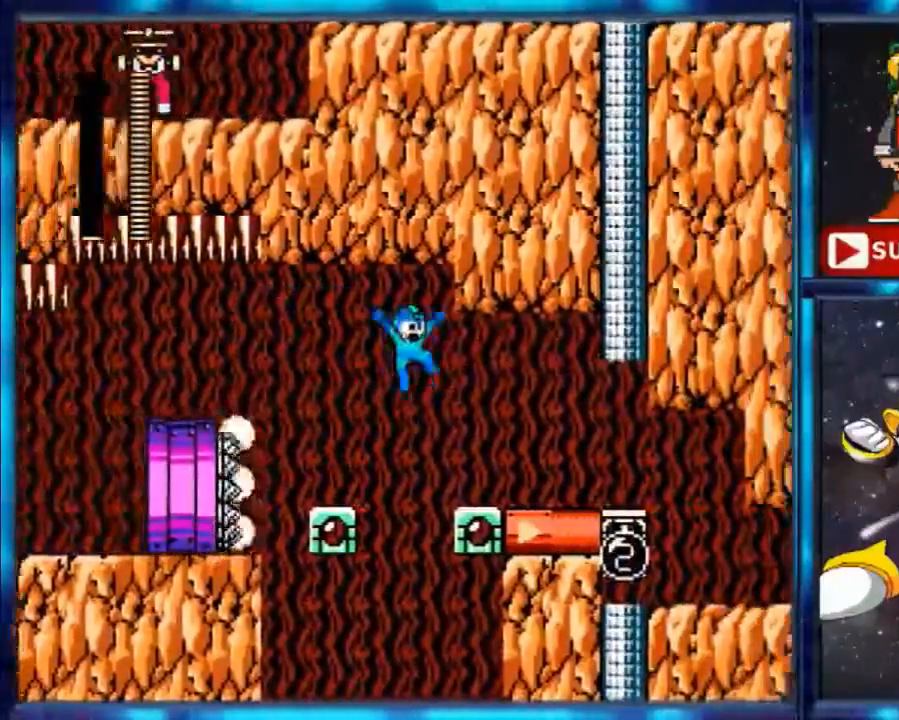
{"buttons": ["DPAD_RIGHT"], "events": [[201, "A", "up"]]}
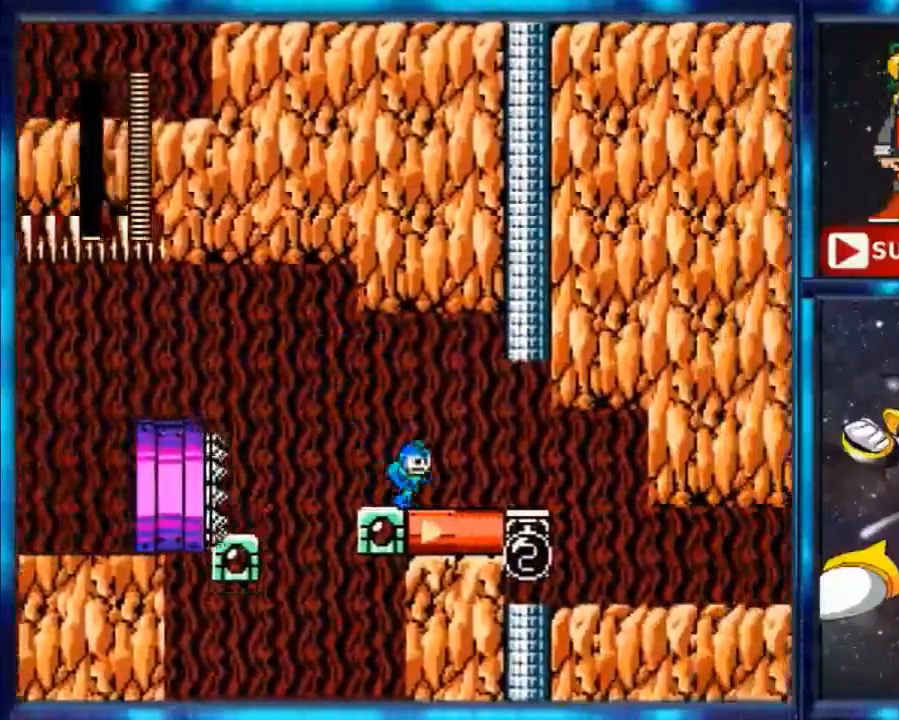
{"buttons": ["A", "DPAD_RIGHT"], "events": [[133, "A", "down"]]}
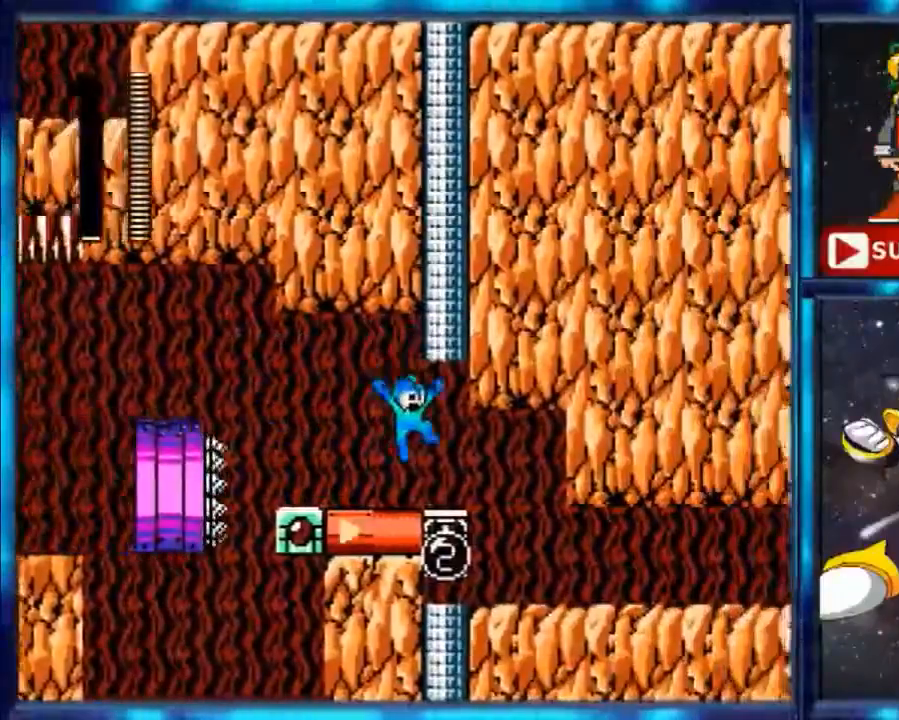
{"buttons": ["DPAD_RIGHT"], "events": [[67, "A", "up"]]}
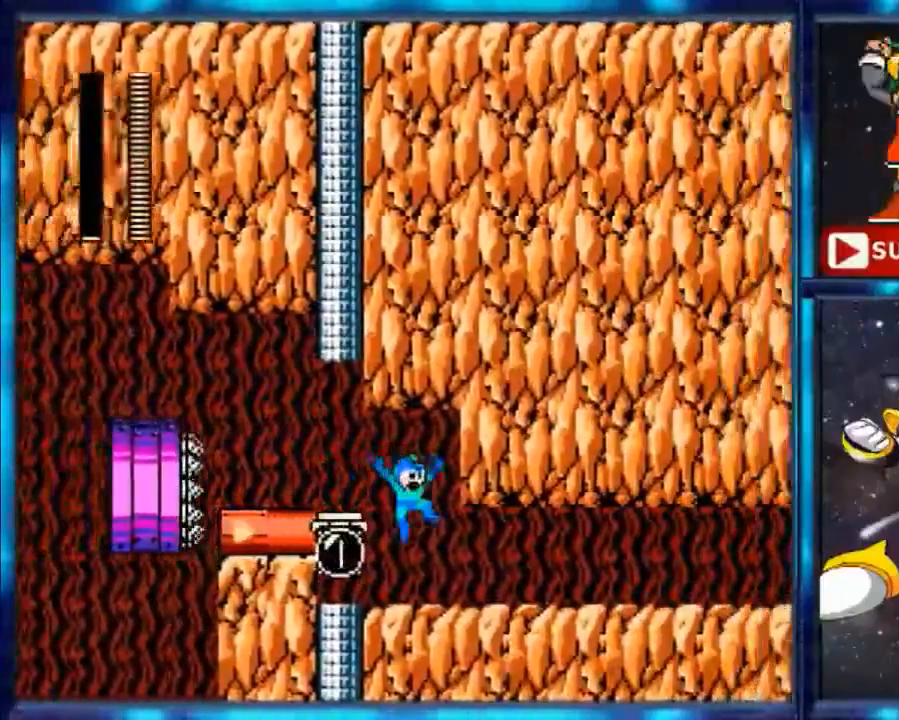
{"buttons": ["DPAD_RIGHT"], "events": []}
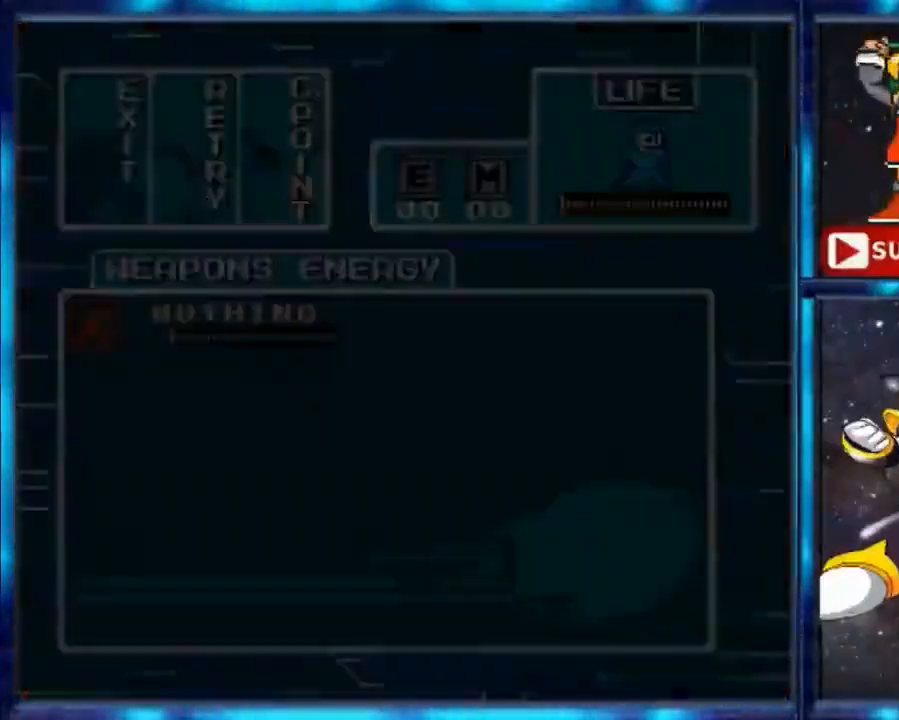
{"buttons": ["DPAD_RIGHT"], "events": []}
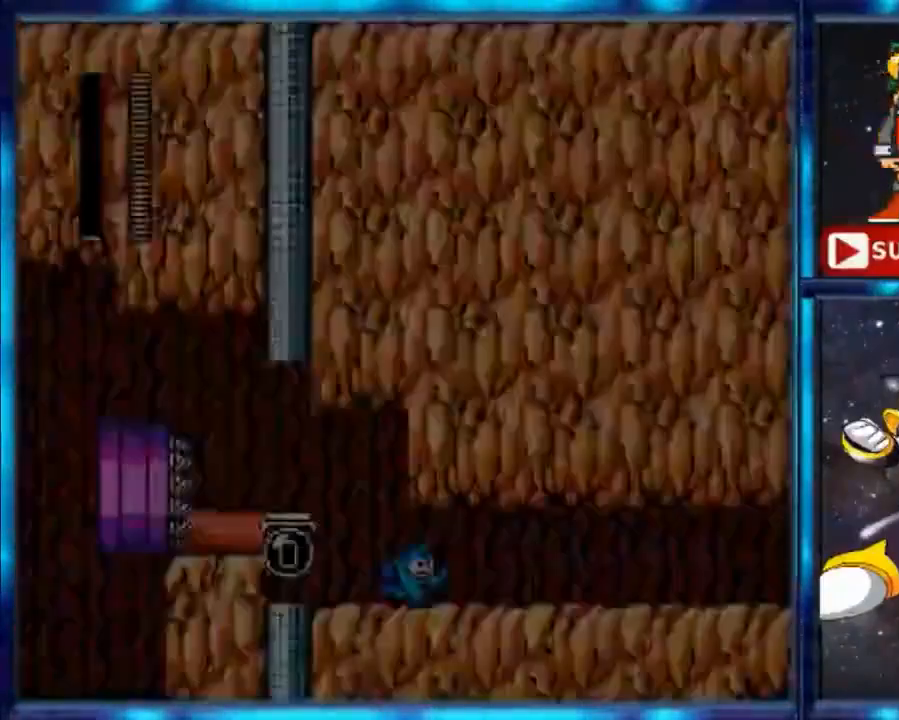
{"buttons": ["DPAD_RIGHT"], "events": []}
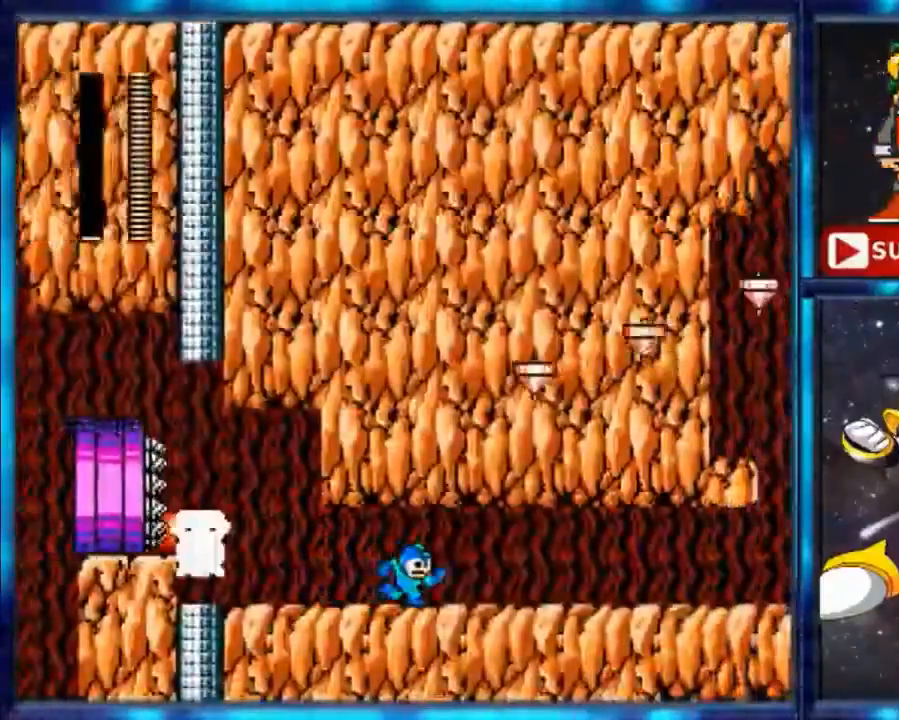
{"buttons": ["DPAD_RIGHT"], "events": []}
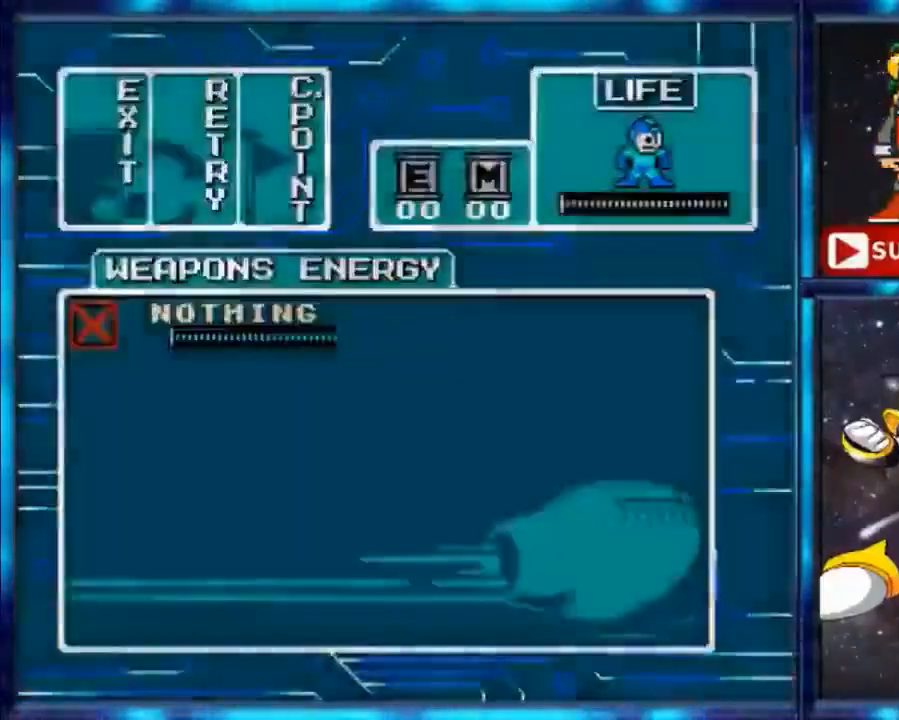
{"buttons": ["DPAD_RIGHT"], "events": []}
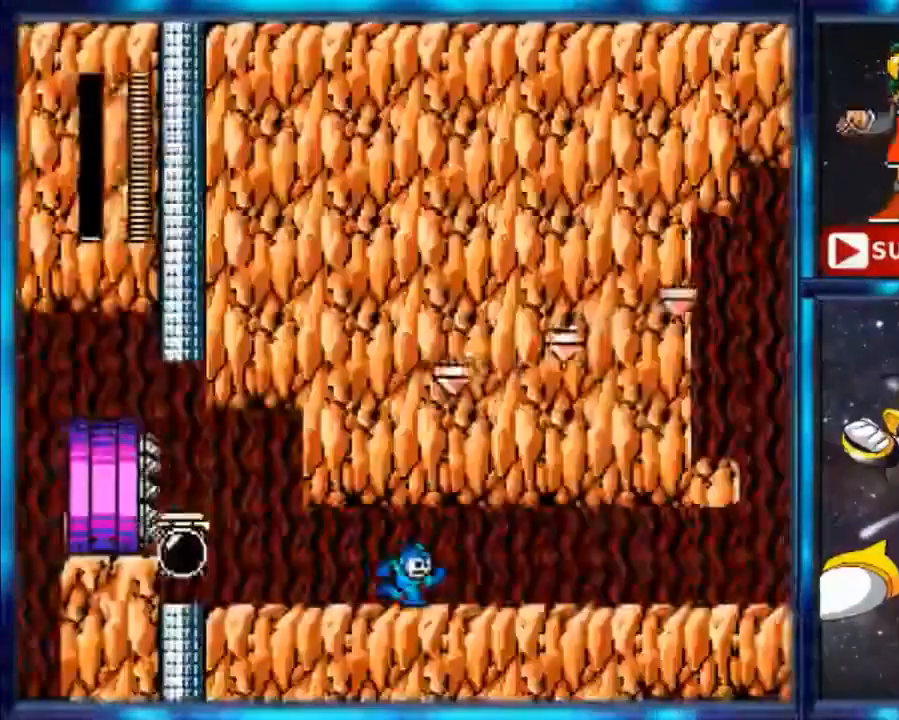
{"buttons": ["DPAD_RIGHT"], "events": []}
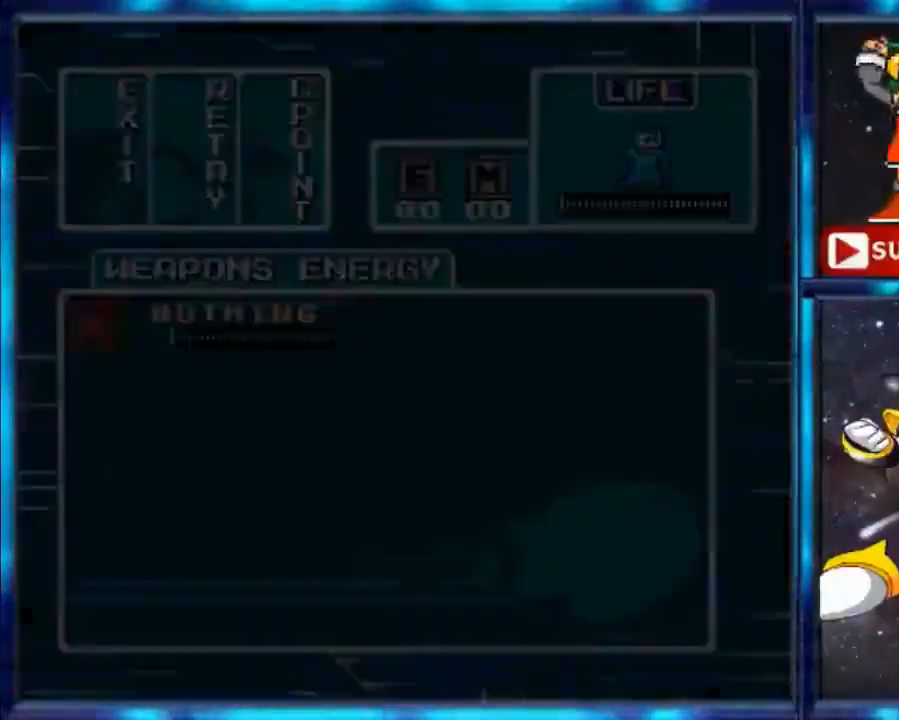
{"buttons": ["DPAD_RIGHT"], "events": []}
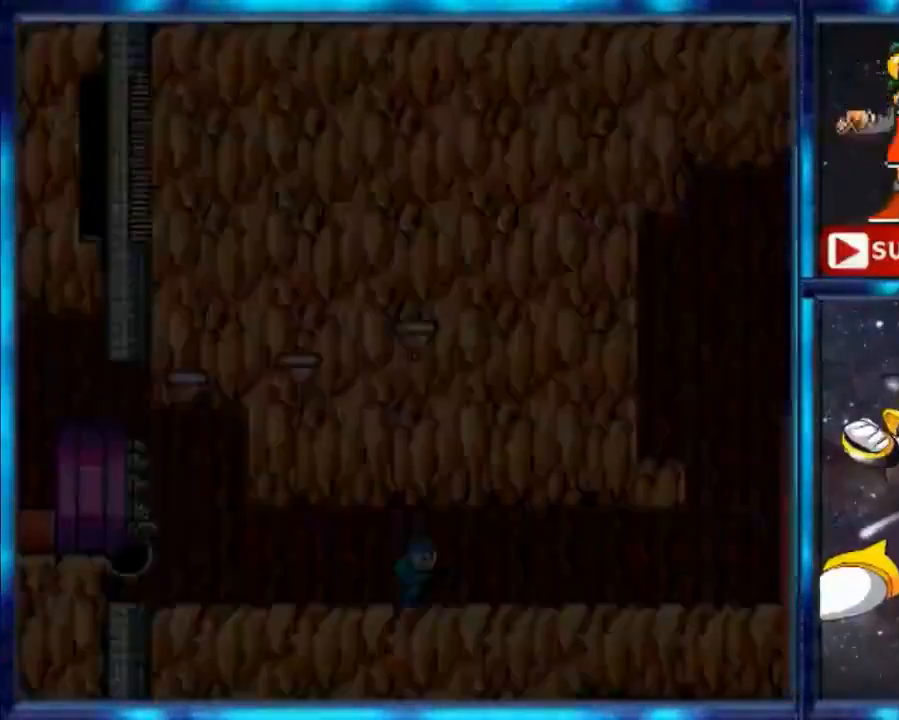
{"buttons": ["DPAD_RIGHT"], "events": []}
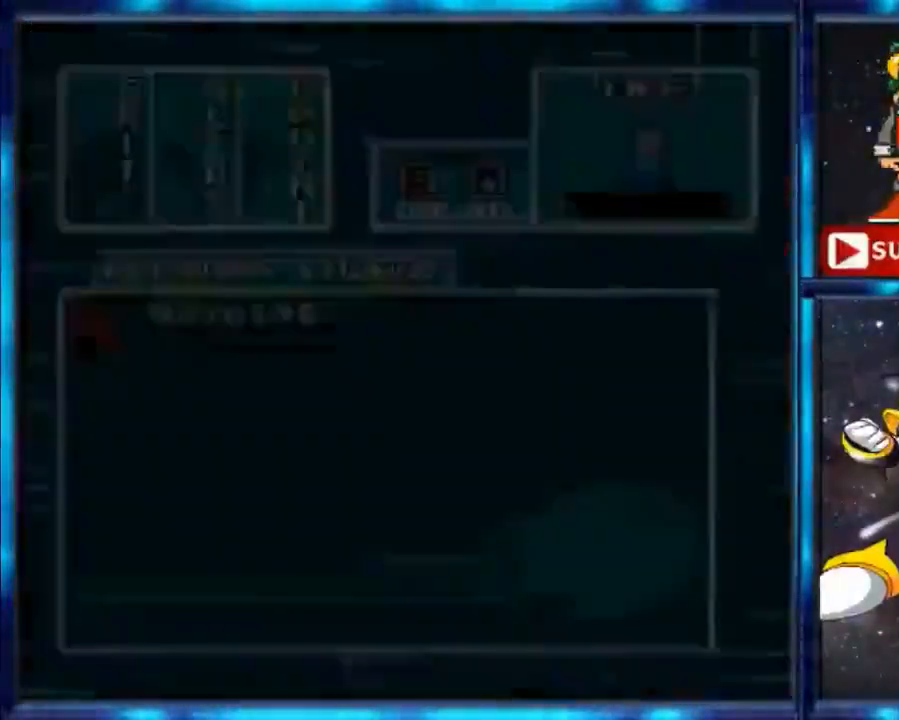
{"buttons": ["DPAD_RIGHT"], "events": []}
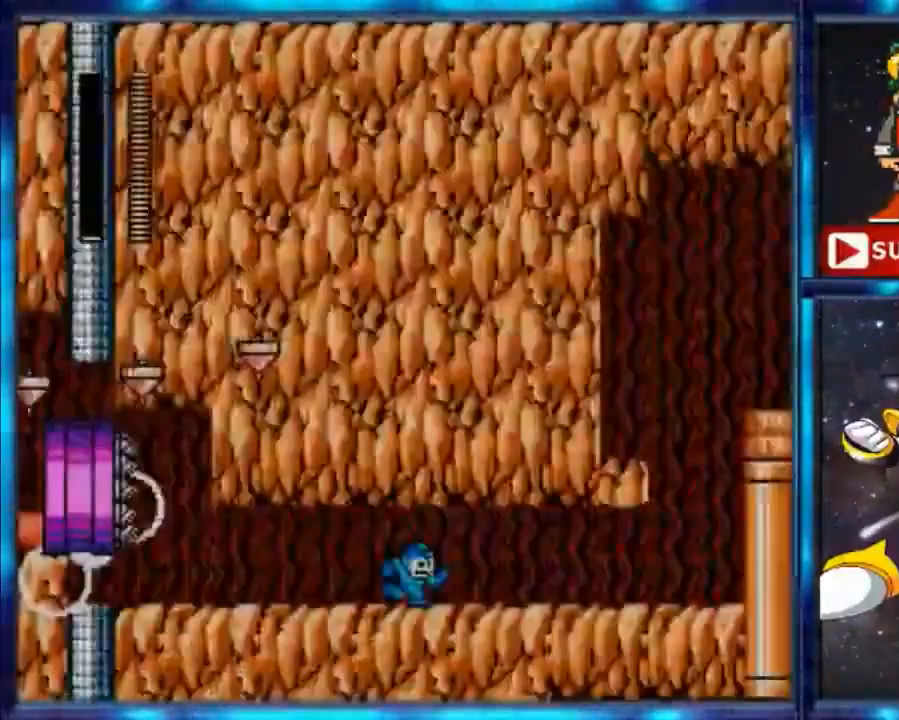
{"buttons": ["DPAD_RIGHT"], "events": []}
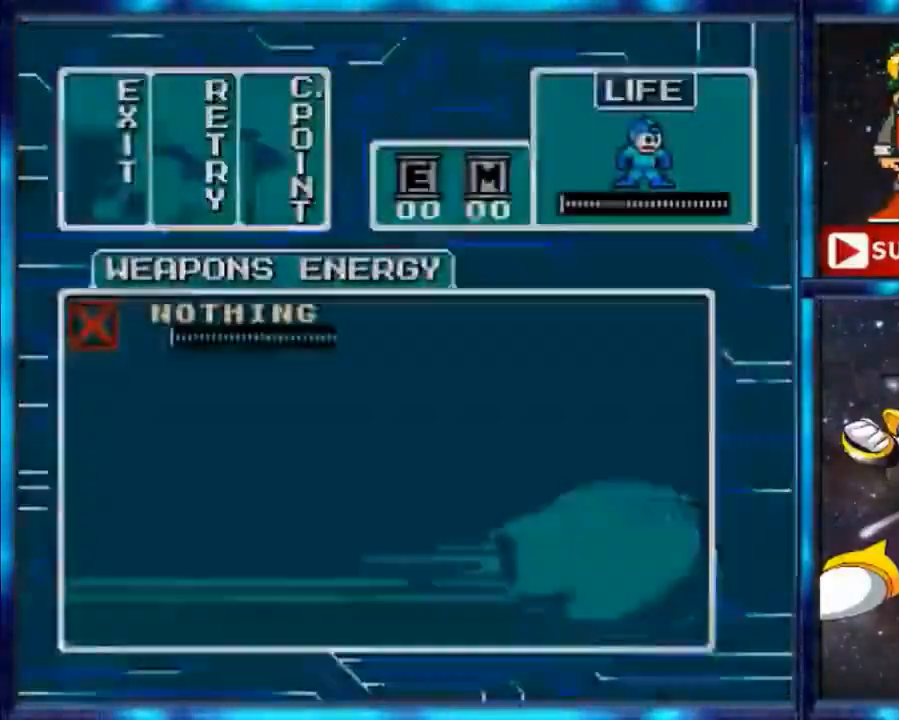
{"buttons": ["DPAD_RIGHT"], "events": []}
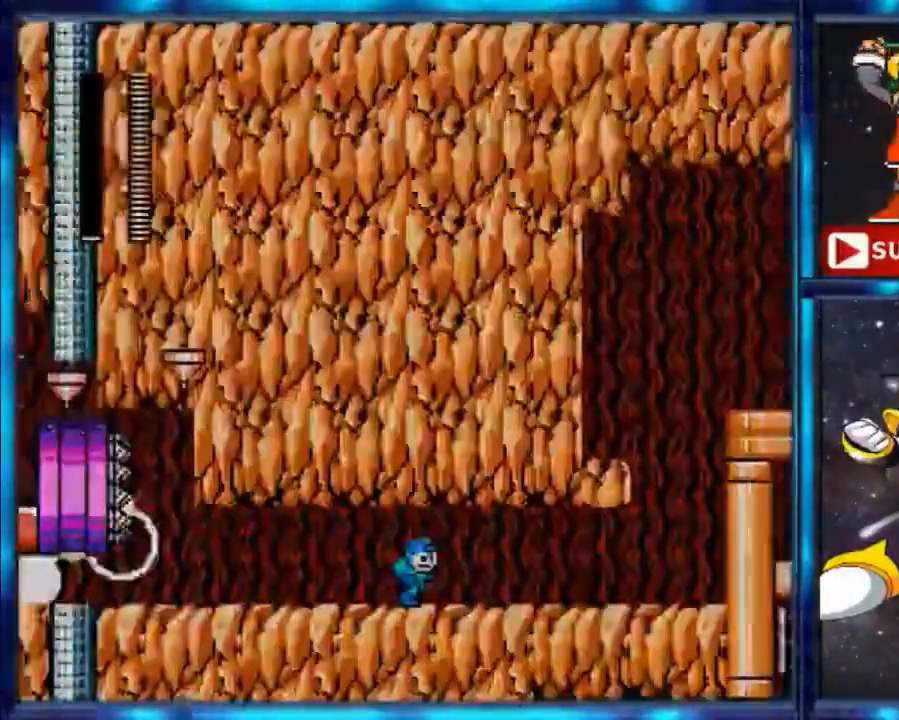
{"buttons": ["DPAD_RIGHT"], "events": []}
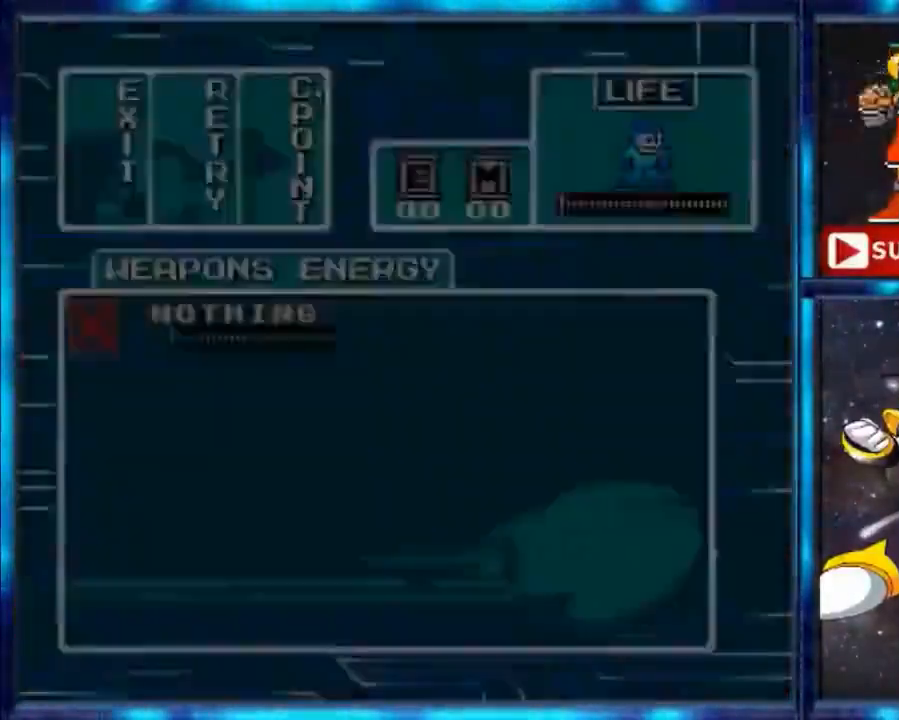
{"buttons": ["DPAD_RIGHT"], "events": []}
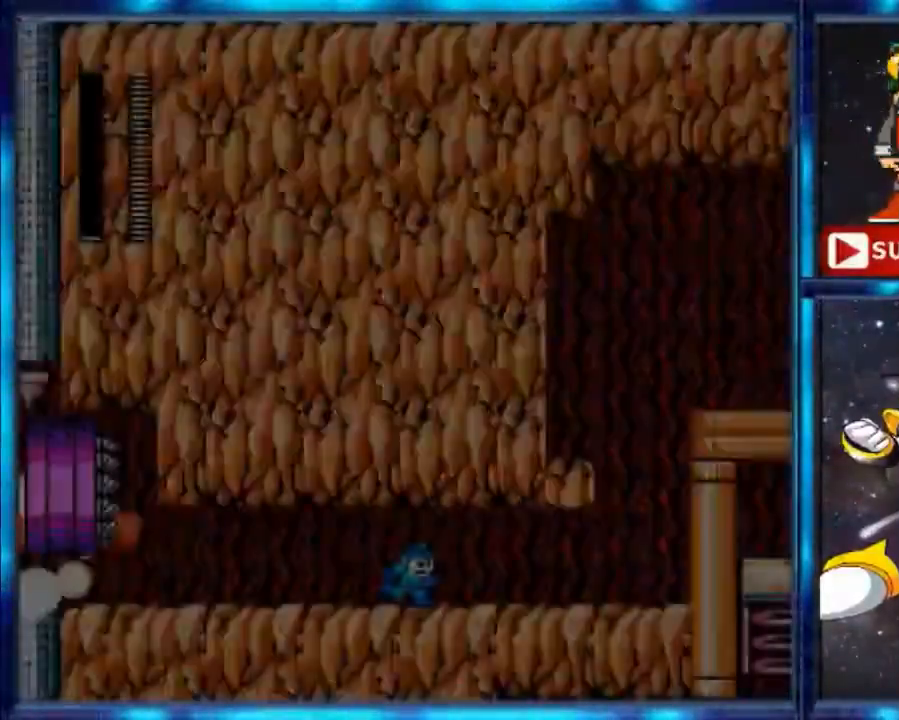
{"buttons": ["DPAD_RIGHT"], "events": []}
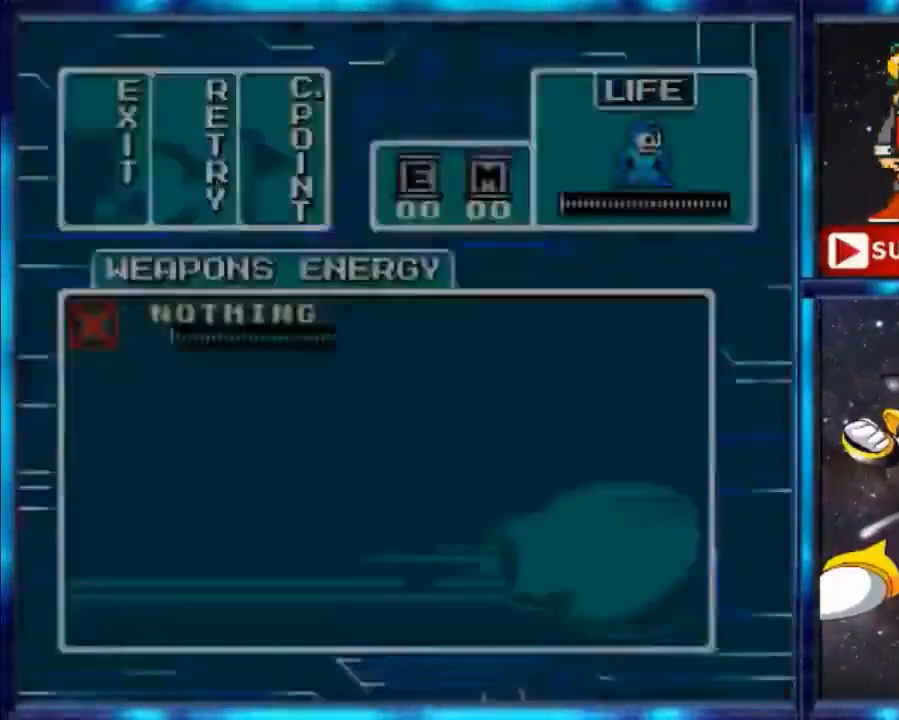
{"buttons": ["DPAD_RIGHT"], "events": []}
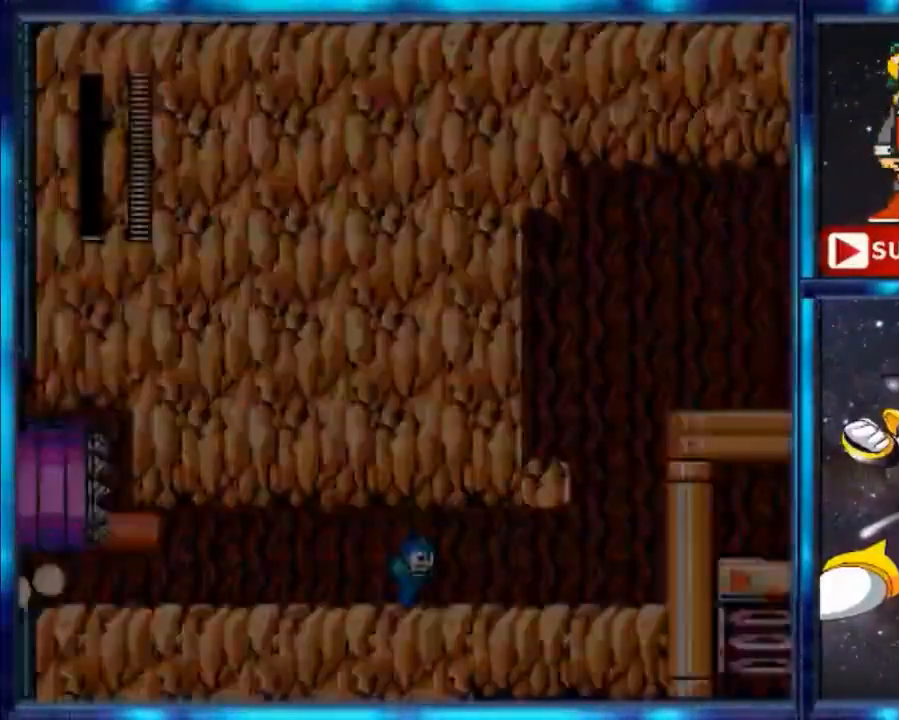
{"buttons": ["DPAD_RIGHT"]}
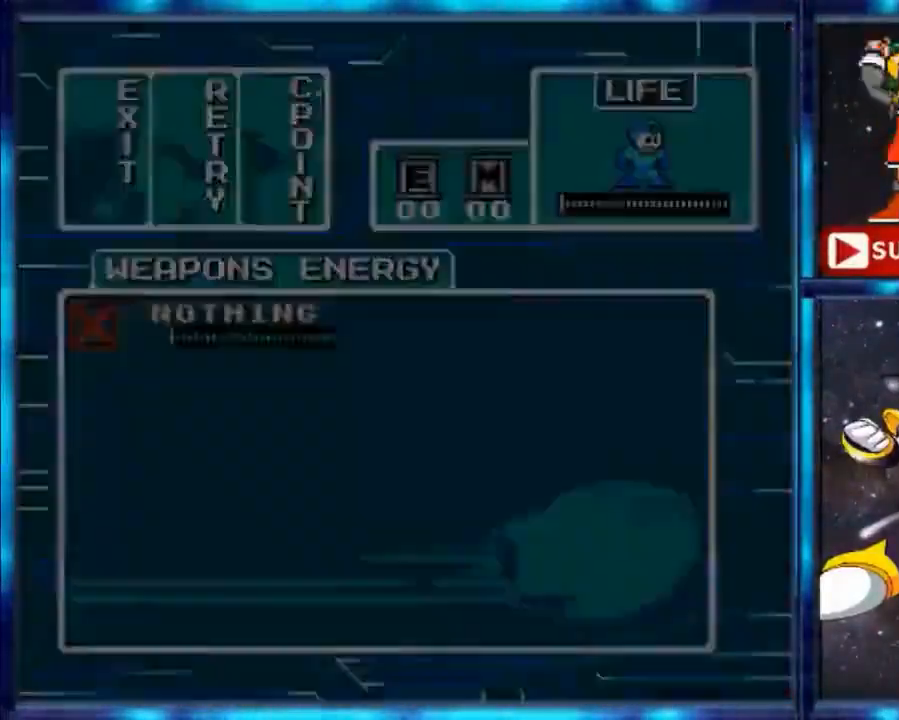
{"buttons": ["DPAD_RIGHT"], "events": []}
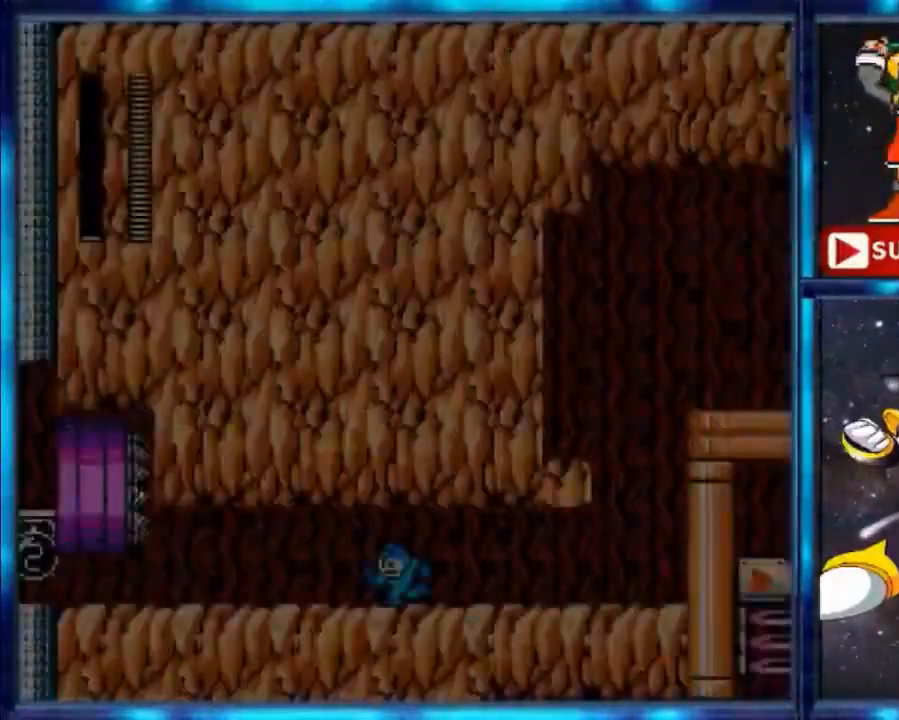
{"buttons": [], "events": [[100, "DPAD_RIGHT", "up"]]}
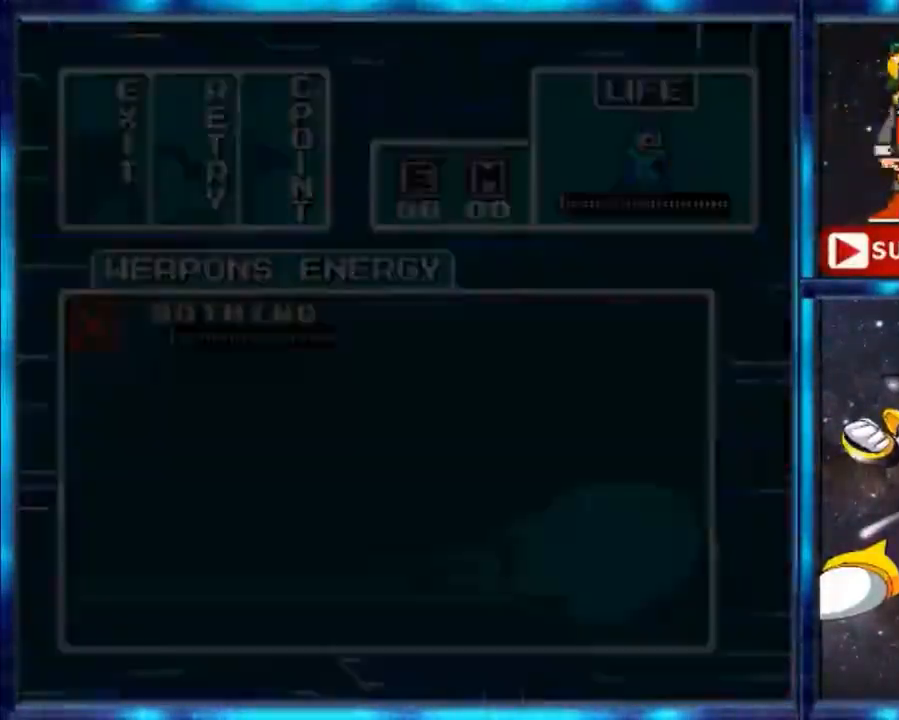
{"buttons": ["DPAD_RIGHT"], "events": [[67, "DPAD_RIGHT", "down"]]}
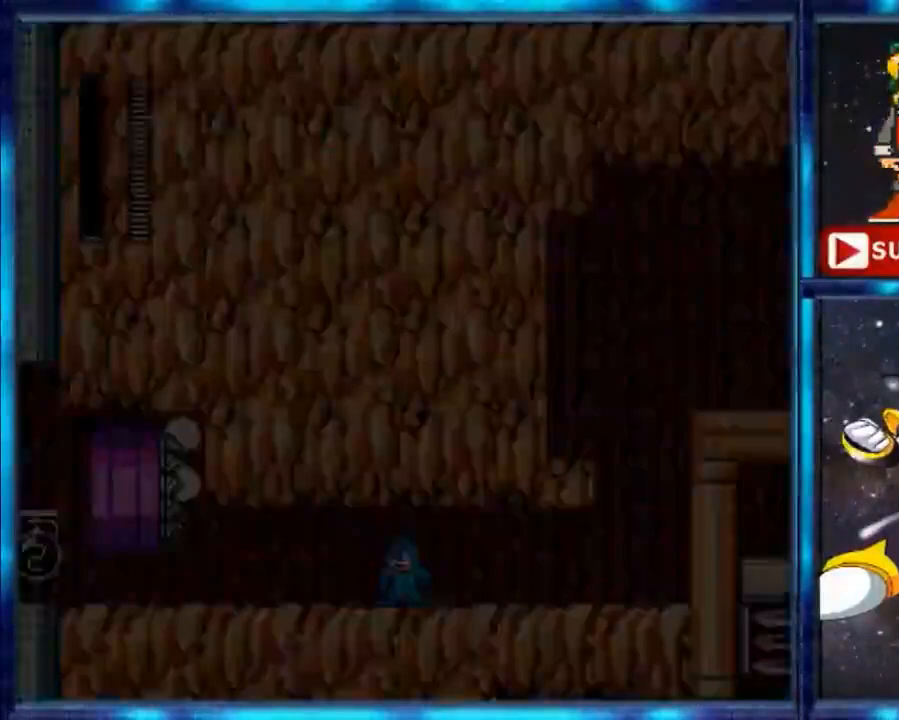
{"buttons": ["DPAD_RIGHT"], "events": []}